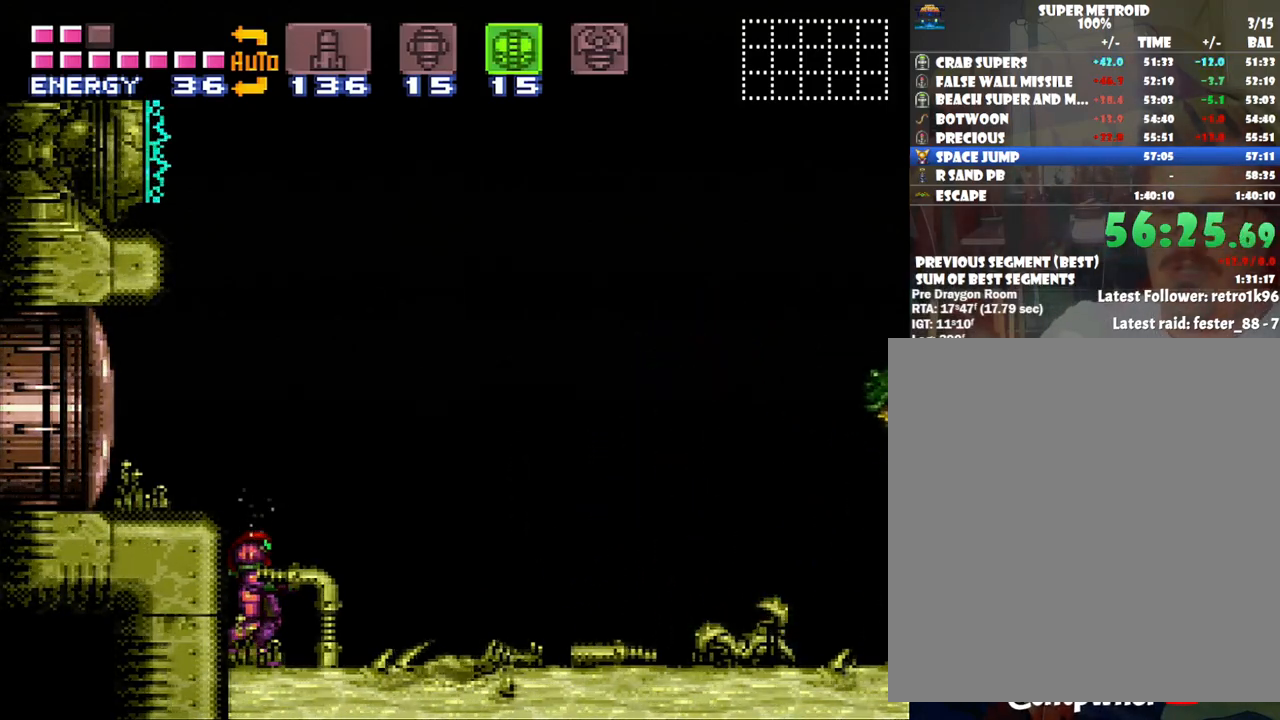
Gameplay with a controller (Nintendo layout); each line is a JSON object with the inputs held at the frame after it. "events" lists button and stick changes between this image and that frame as [ms after this image, input, new state], when the widget could be followed in between. Not read: L3 R3.
{"buttons": ["A"], "events": [[200, "A", "down"]]}
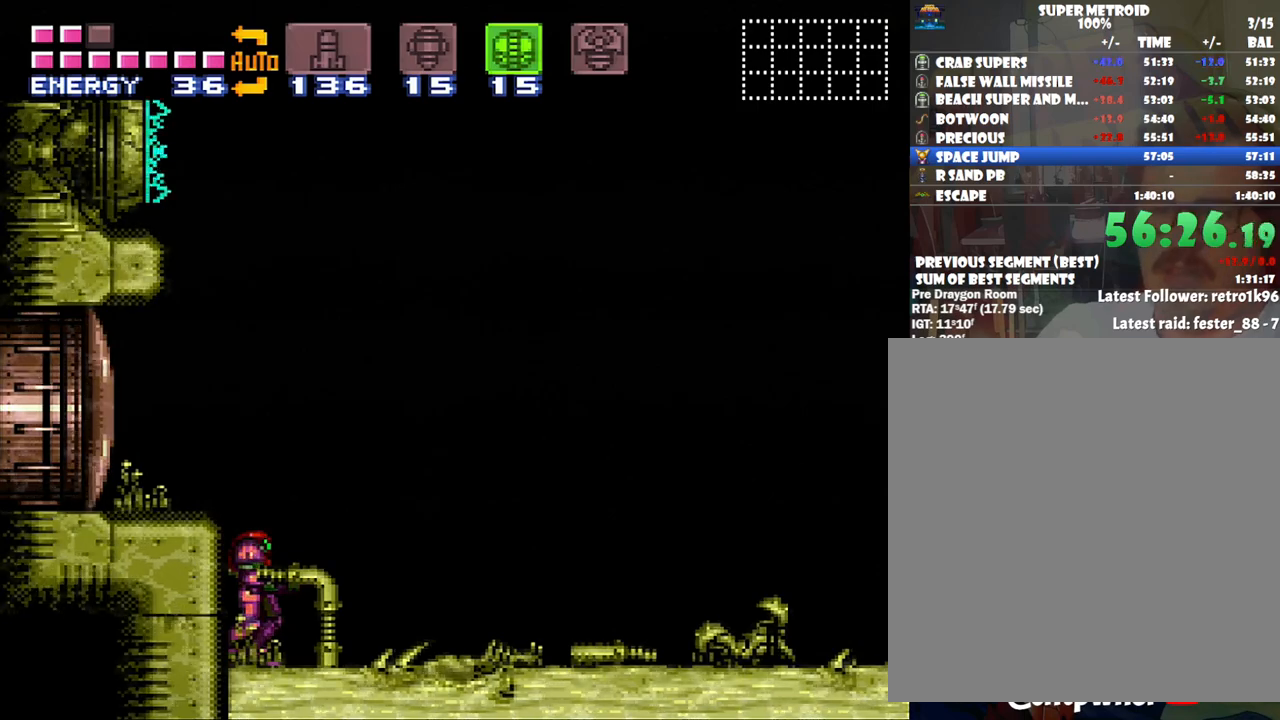
{"buttons": ["A", "Y", "DPAD_RIGHT"], "events": [[67, "DPAD_RIGHT", "down"], [167, "Y", "down"]]}
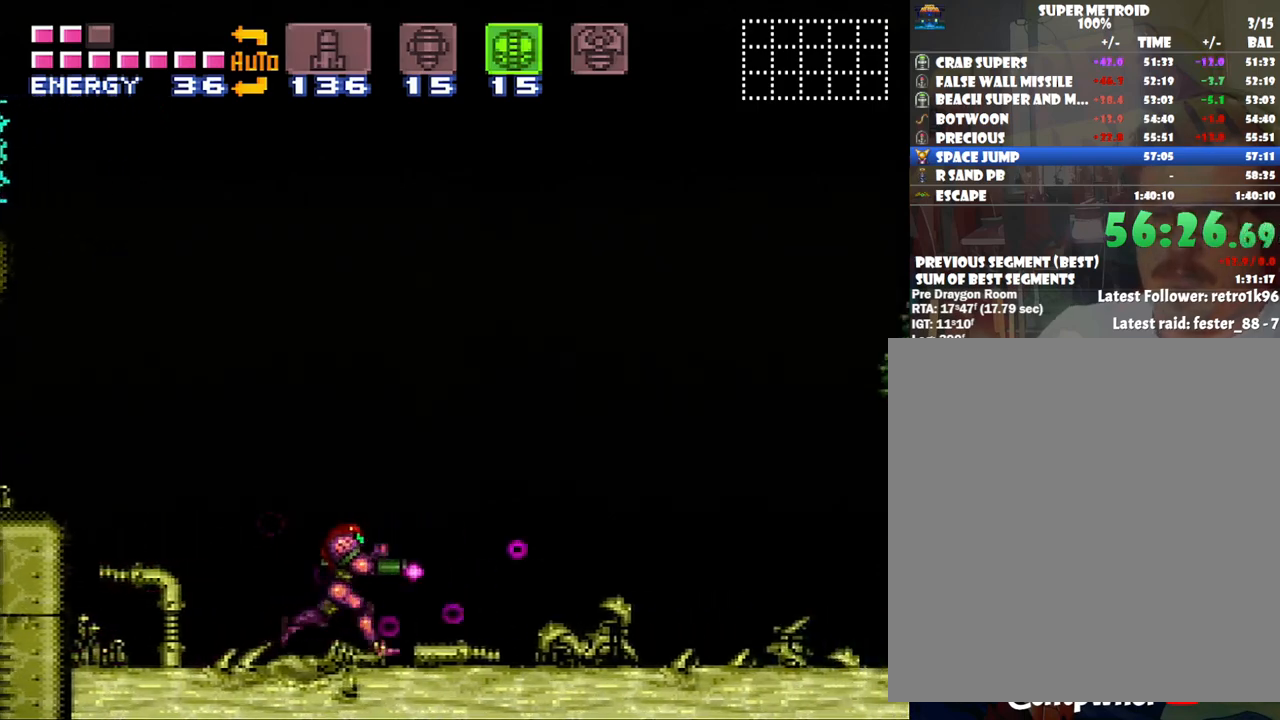
{"buttons": ["A", "Y", "DPAD_RIGHT"], "events": []}
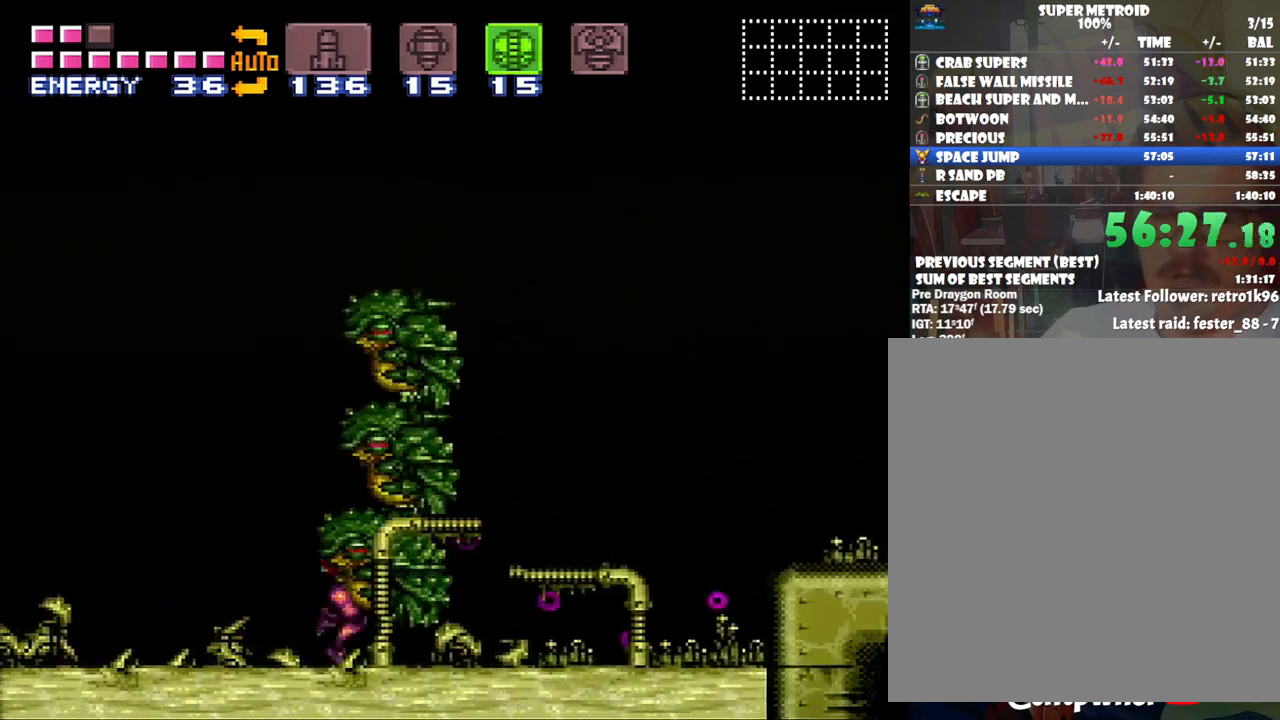
{"buttons": ["A", "Y", "DPAD_RIGHT"], "events": []}
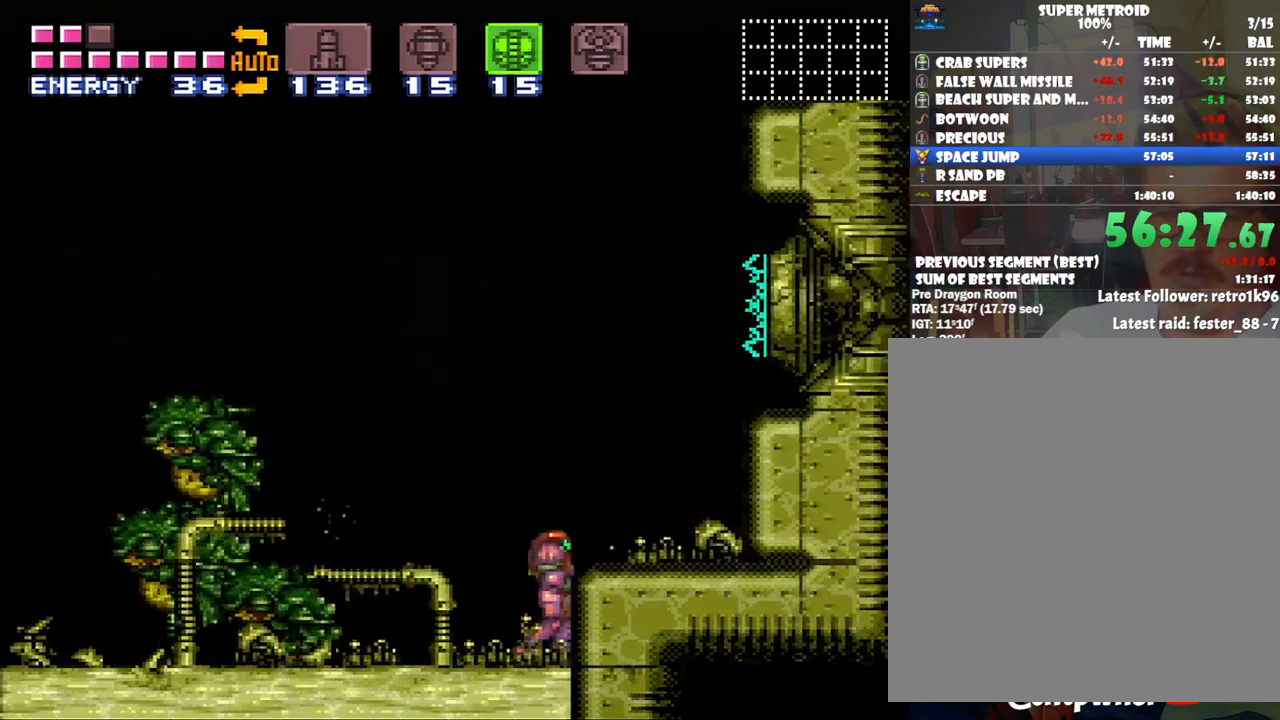
{"buttons": ["A", "Y", "DPAD_RIGHT"], "events": []}
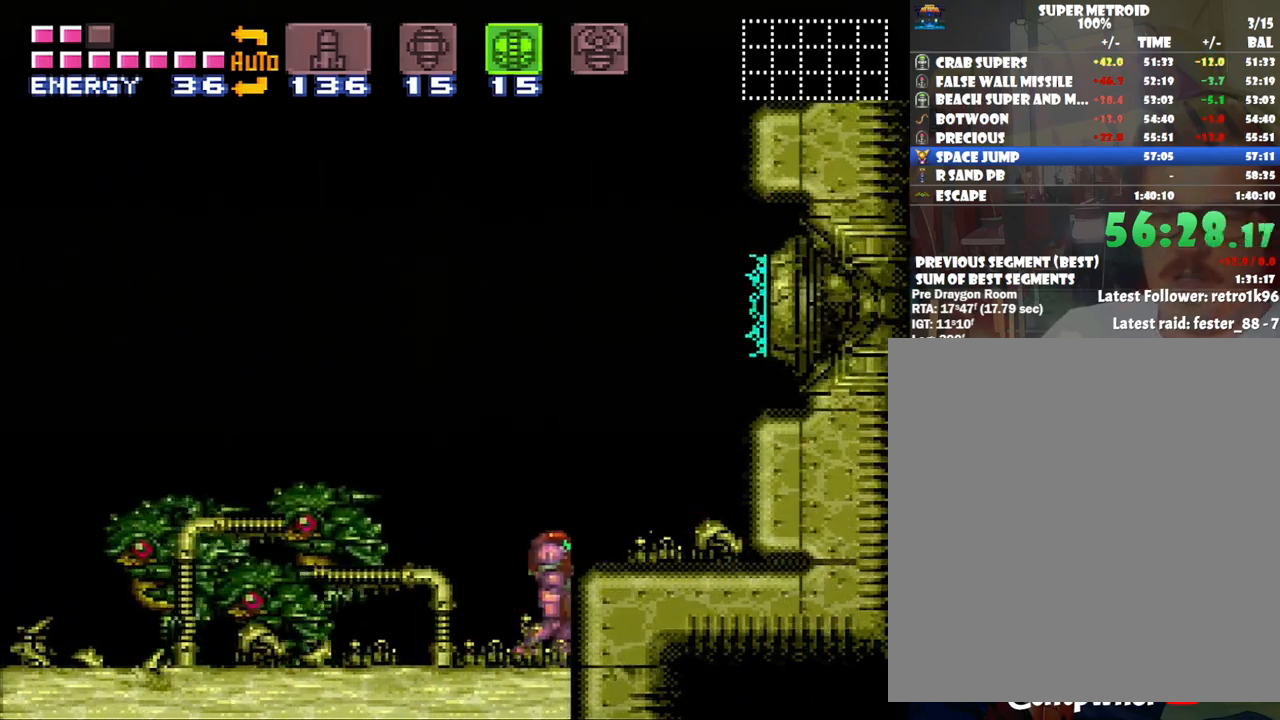
{"buttons": ["A", "Y", "DPAD_RIGHT"], "events": []}
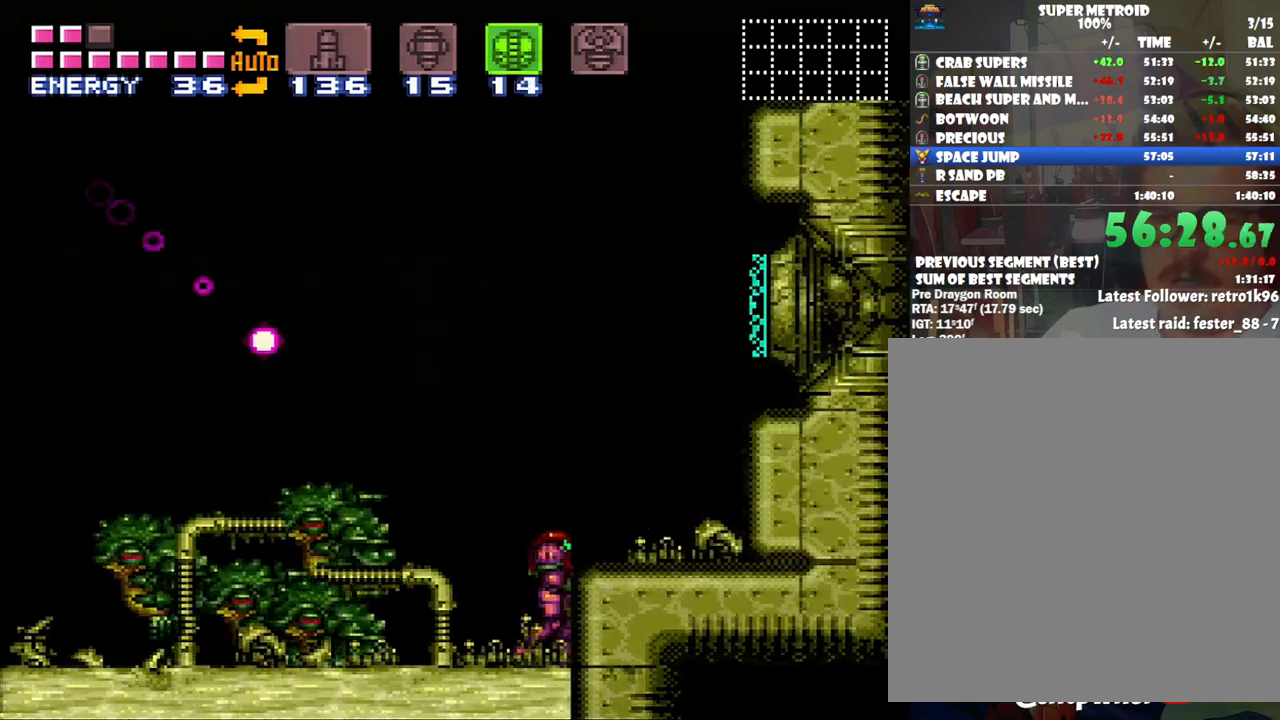
{"buttons": [], "events": [[33, "DPAD_RIGHT", "up"], [67, "Y", "up"], [100, "A", "up"], [233, "DPAD_LEFT", "down"], [317, "DPAD_LEFT", "up"]]}
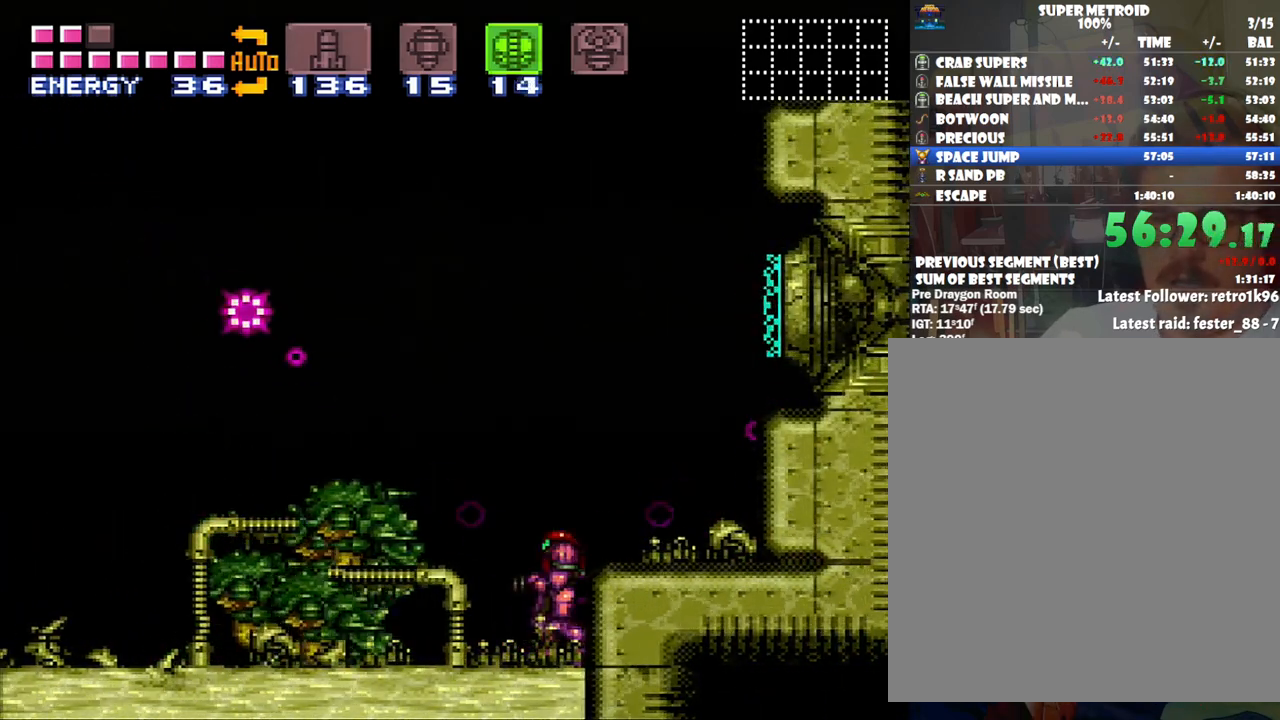
{"buttons": [], "events": []}
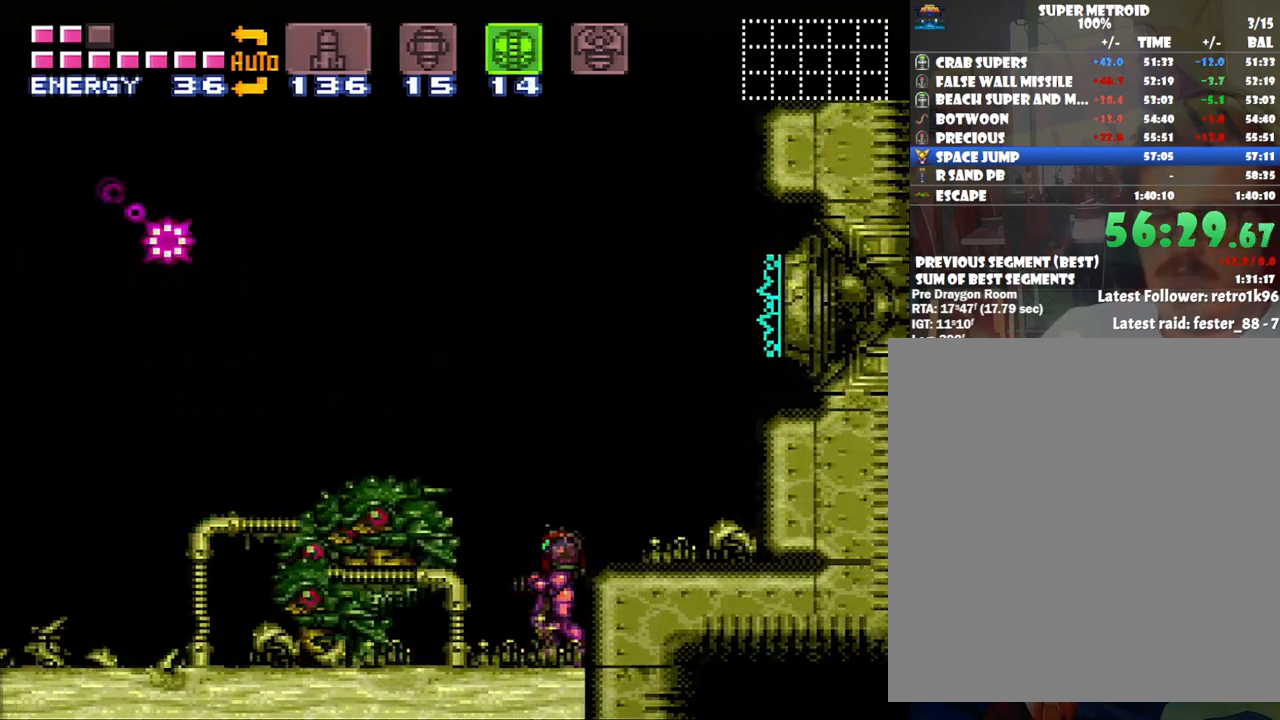
{"buttons": [], "events": []}
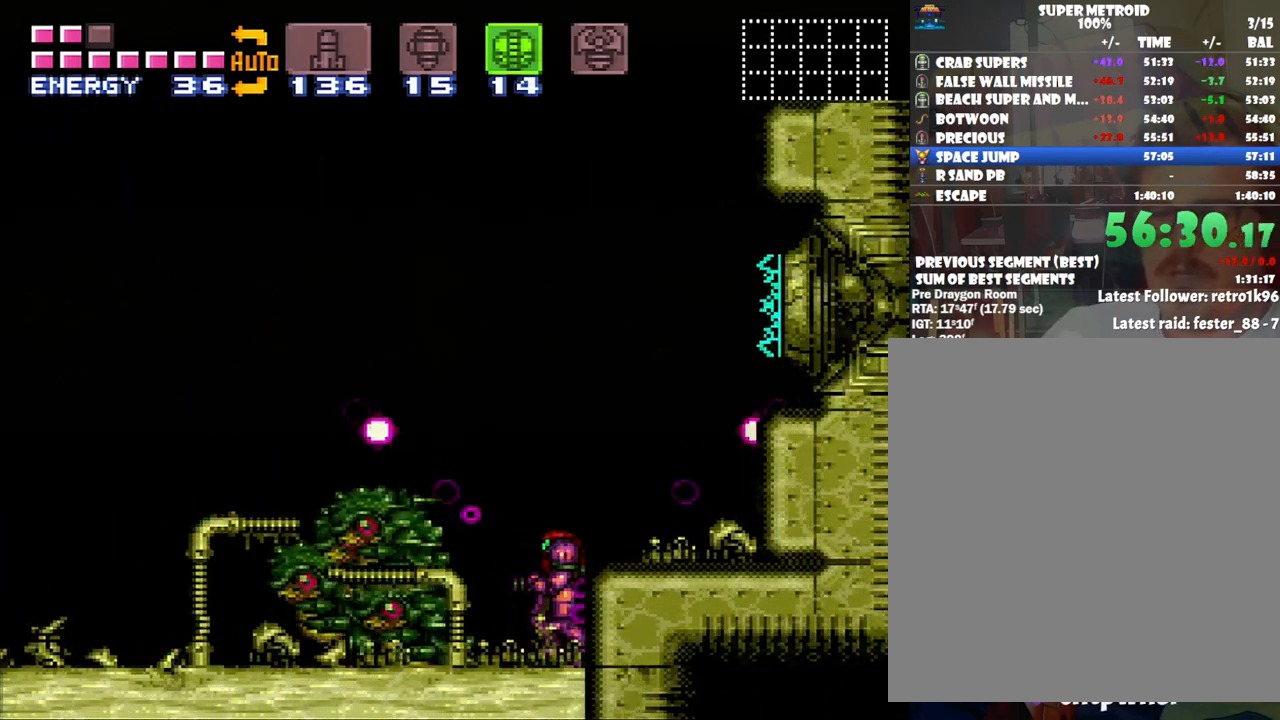
{"buttons": [], "events": []}
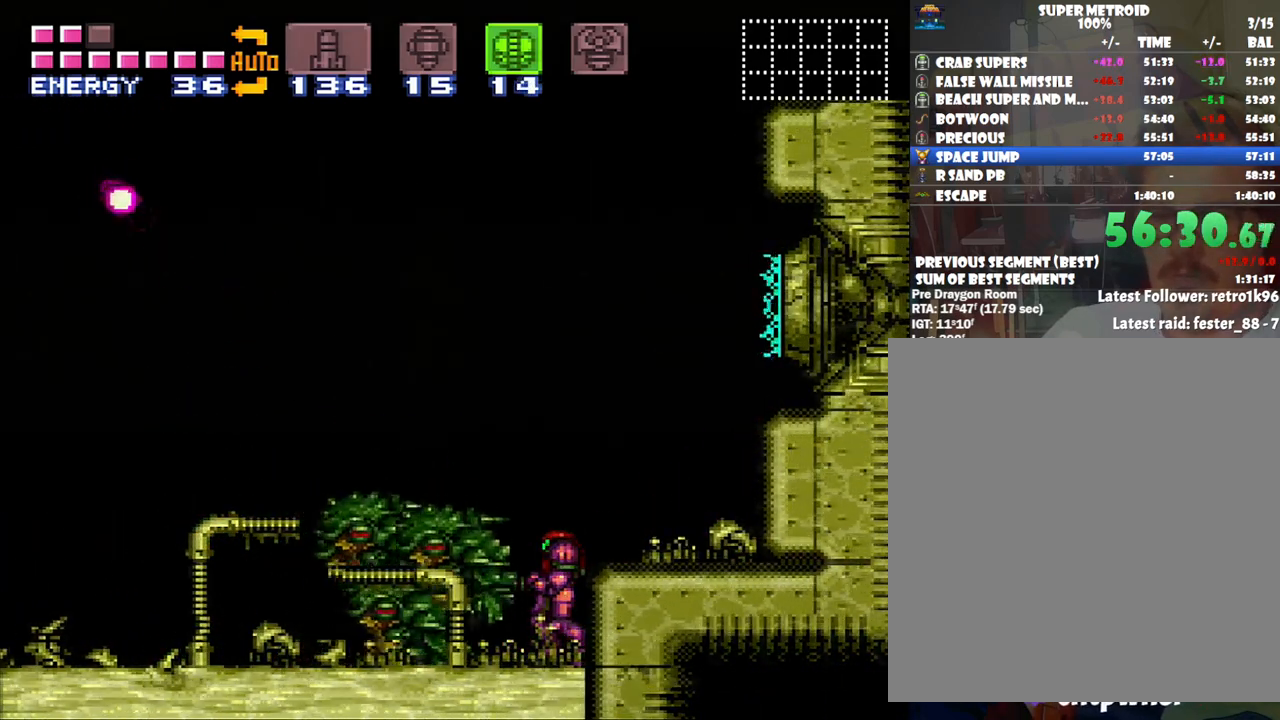
{"buttons": [], "events": []}
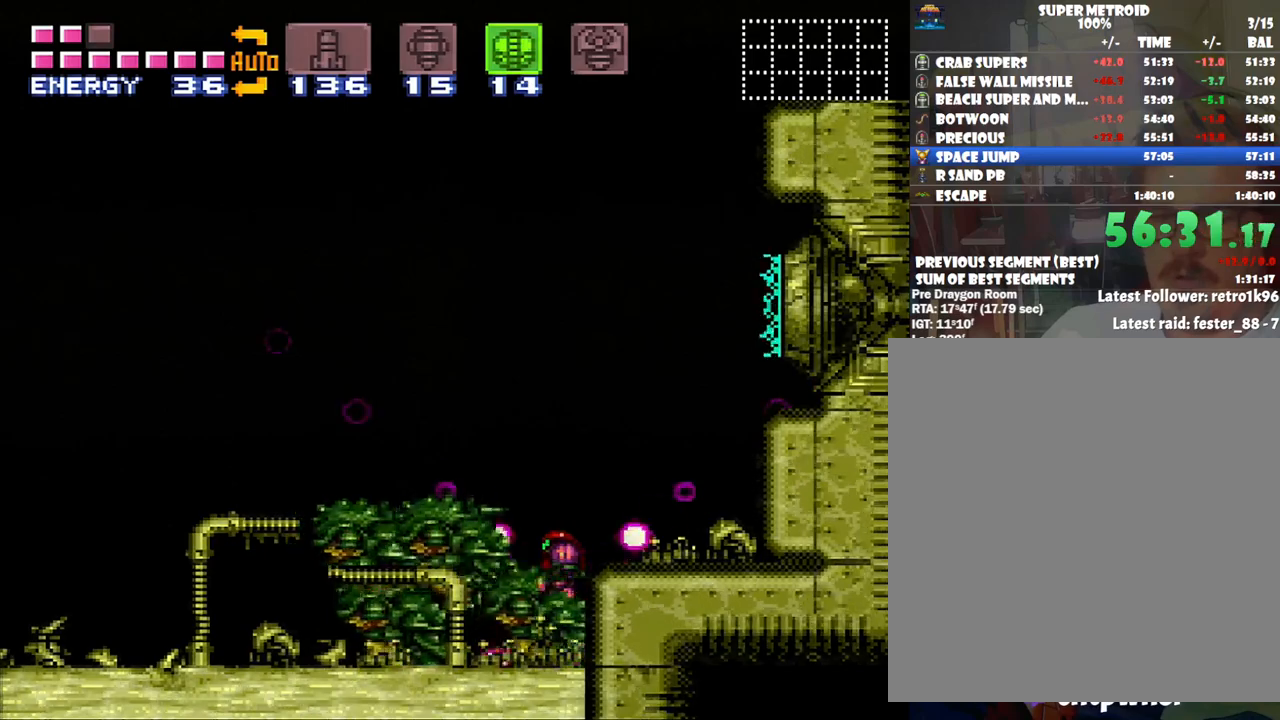
{"buttons": ["DPAD_LEFT"], "events": [[33, "DPAD_LEFT", "down"]]}
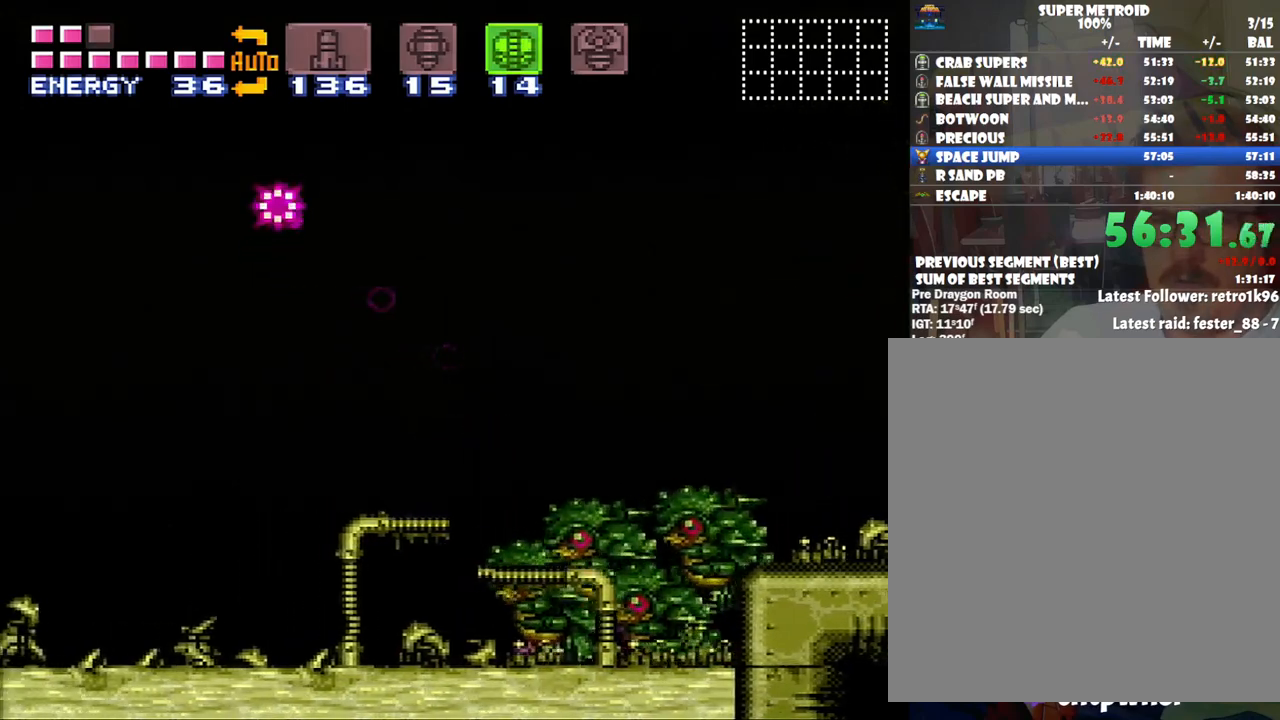
{"buttons": ["DPAD_LEFT"], "events": [[50, "A", "down"], [167, "A", "up"]]}
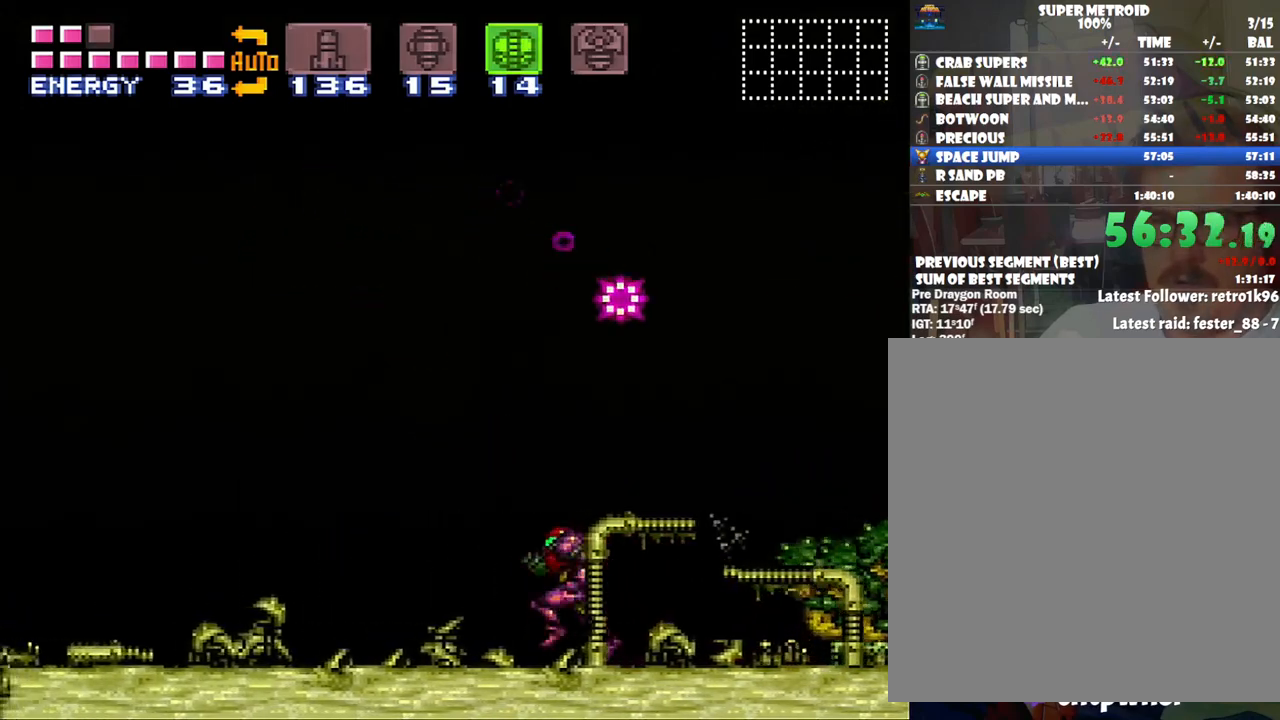
{"buttons": ["A", "DPAD_LEFT"], "events": [[33, "A", "down"]]}
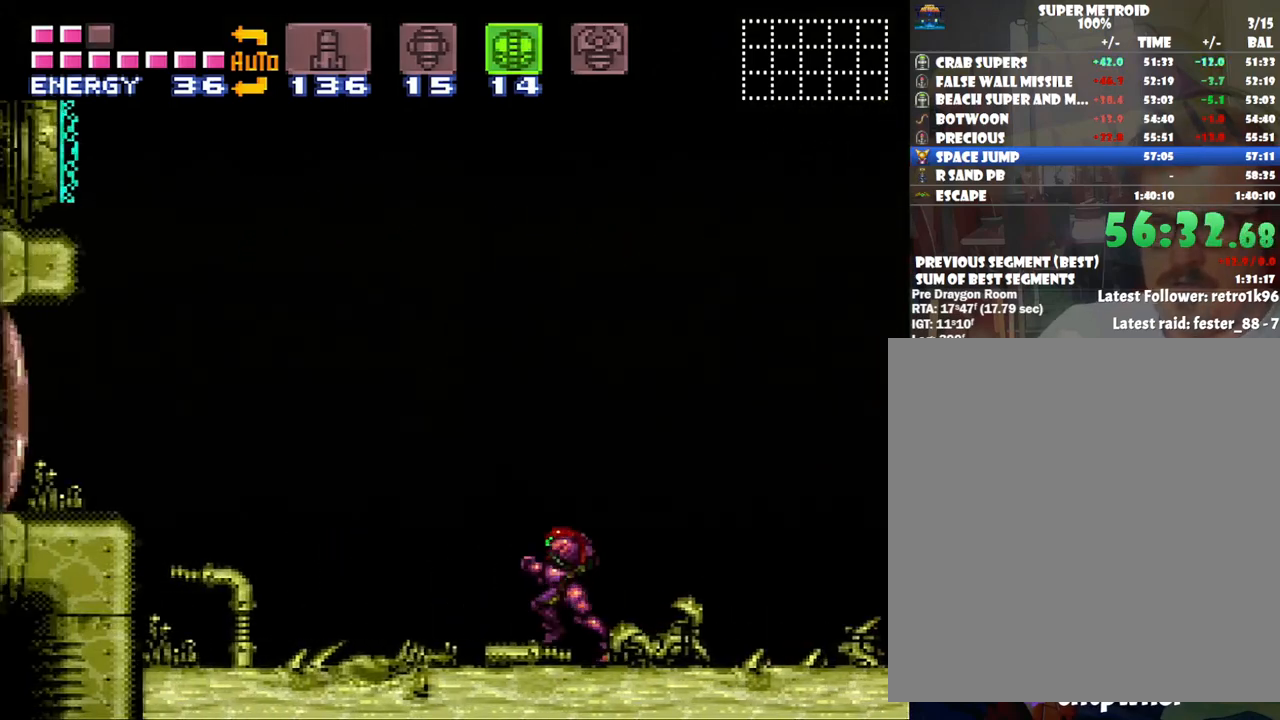
{"buttons": ["A", "DPAD_RIGHT"], "events": [[300, "DPAD_DOWN", "down"], [333, "DPAD_LEFT", "up"], [383, "DPAD_RIGHT", "down"], [417, "DPAD_DOWN", "up"]]}
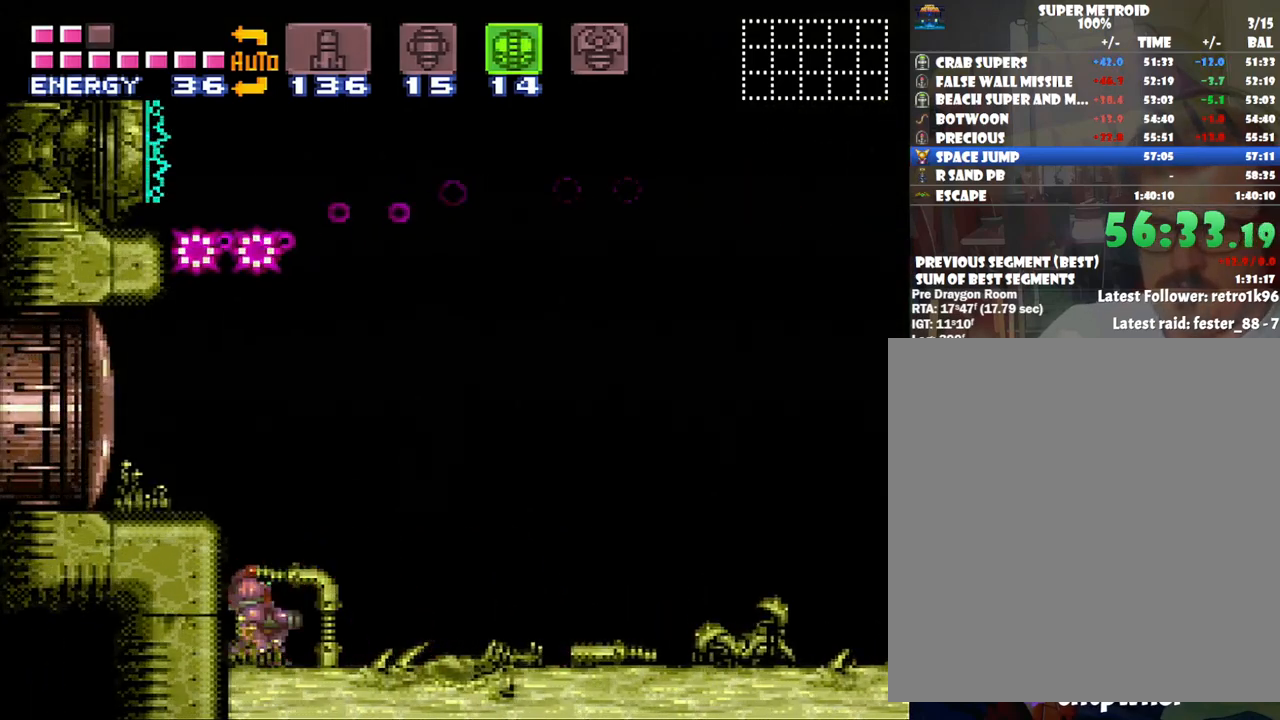
{"buttons": ["A", "DPAD_RIGHT"], "events": [[67, "DPAD_UP", "down"], [117, "DPAD_UP", "up"]]}
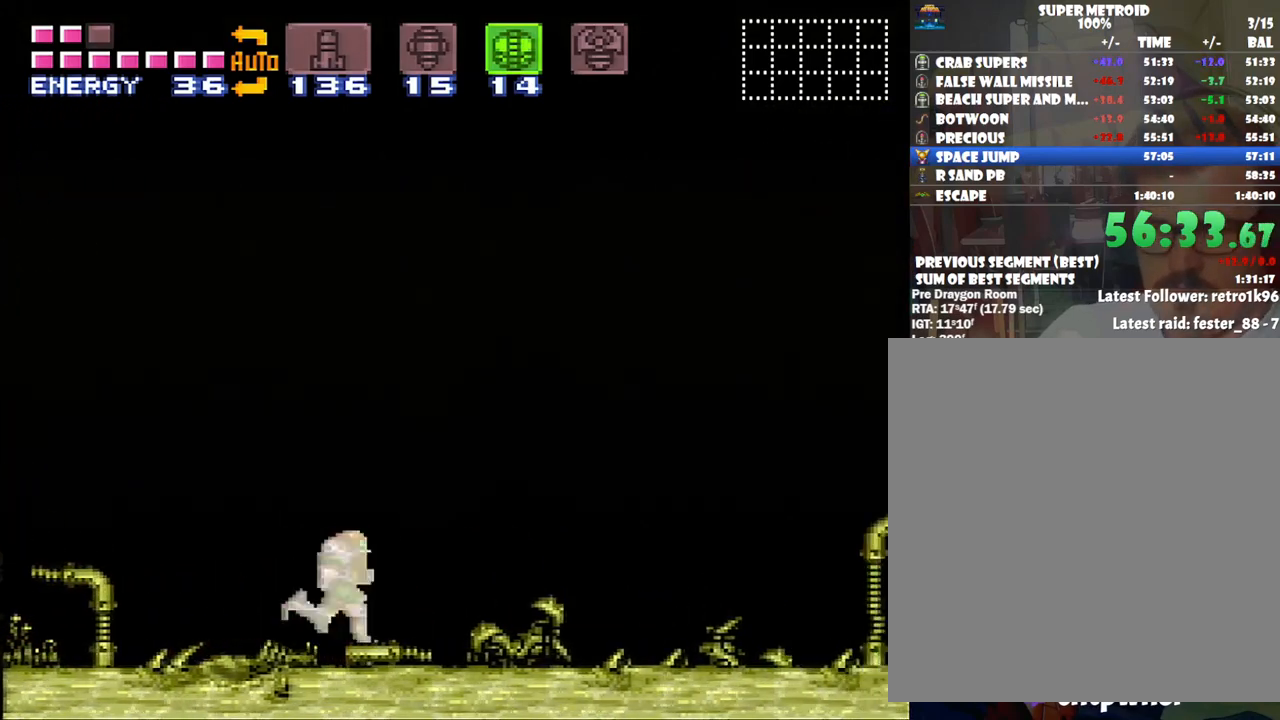
{"buttons": [], "events": [[200, "A", "up"], [200, "DPAD_RIGHT", "up"], [233, "R1", "down"], [300, "R1", "up"]]}
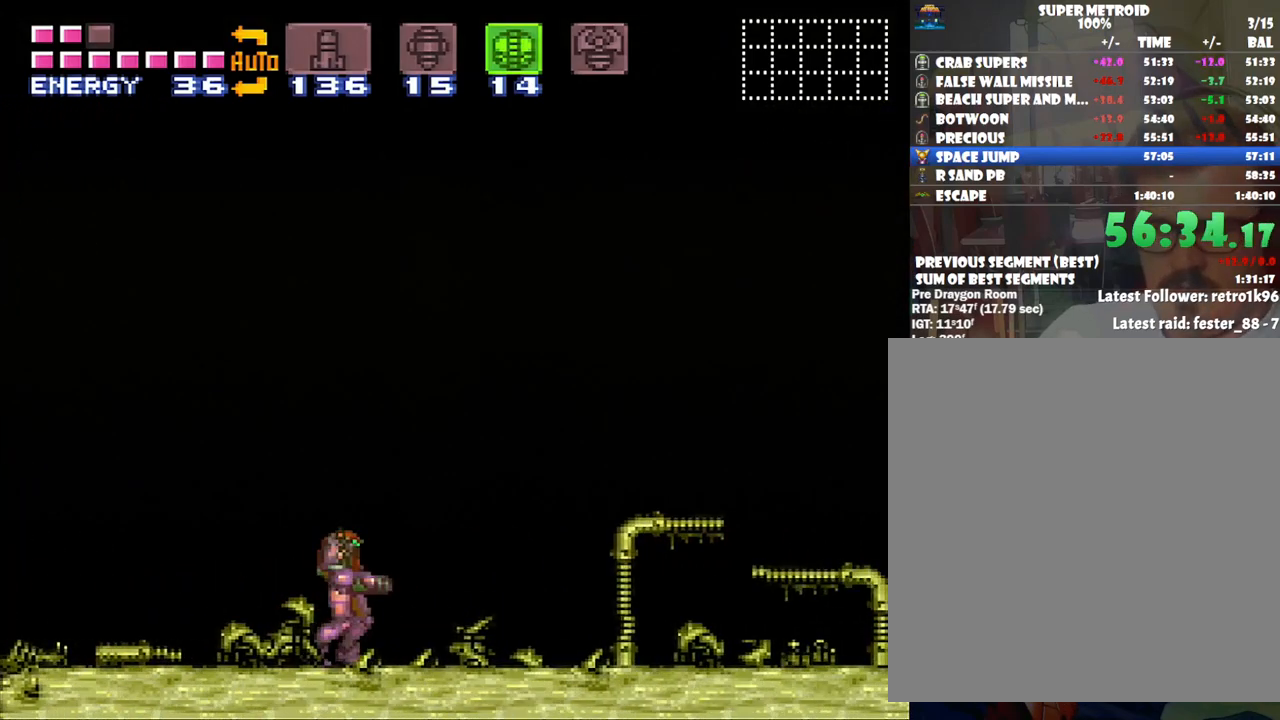
{"buttons": ["DPAD_RIGHT"], "events": [[483, "DPAD_RIGHT", "down"]]}
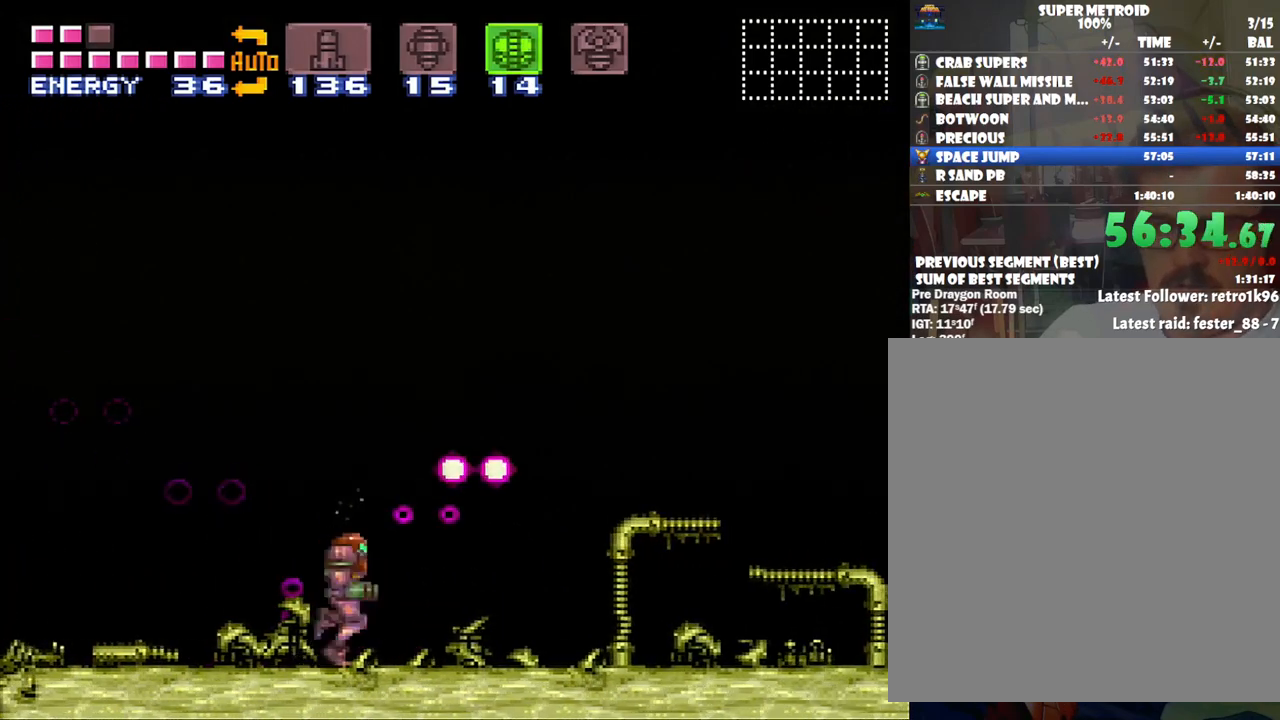
{"buttons": ["B"], "events": [[333, "B", "down"], [500, "DPAD_RIGHT", "up"]]}
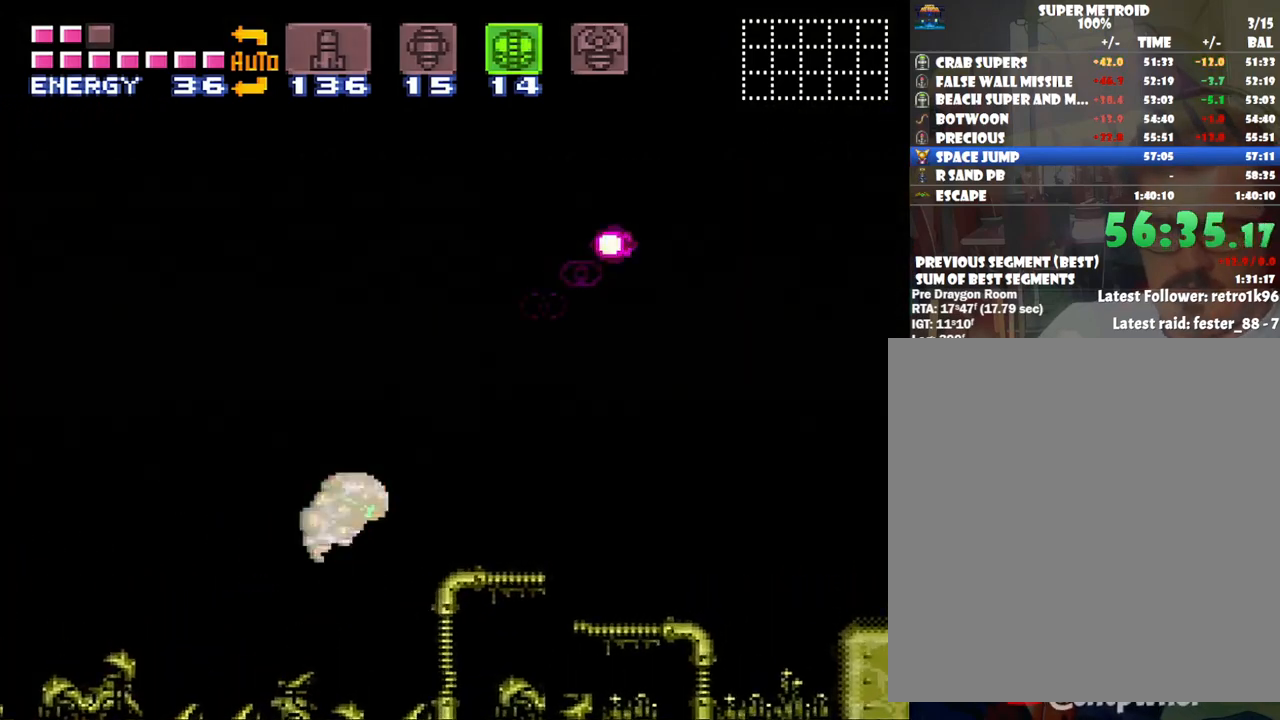
{"buttons": ["A", "B", "DPAD_LEFT"], "events": [[100, "A", "down"], [133, "B", "up"], [133, "DPAD_LEFT", "down"], [500, "B", "down"]]}
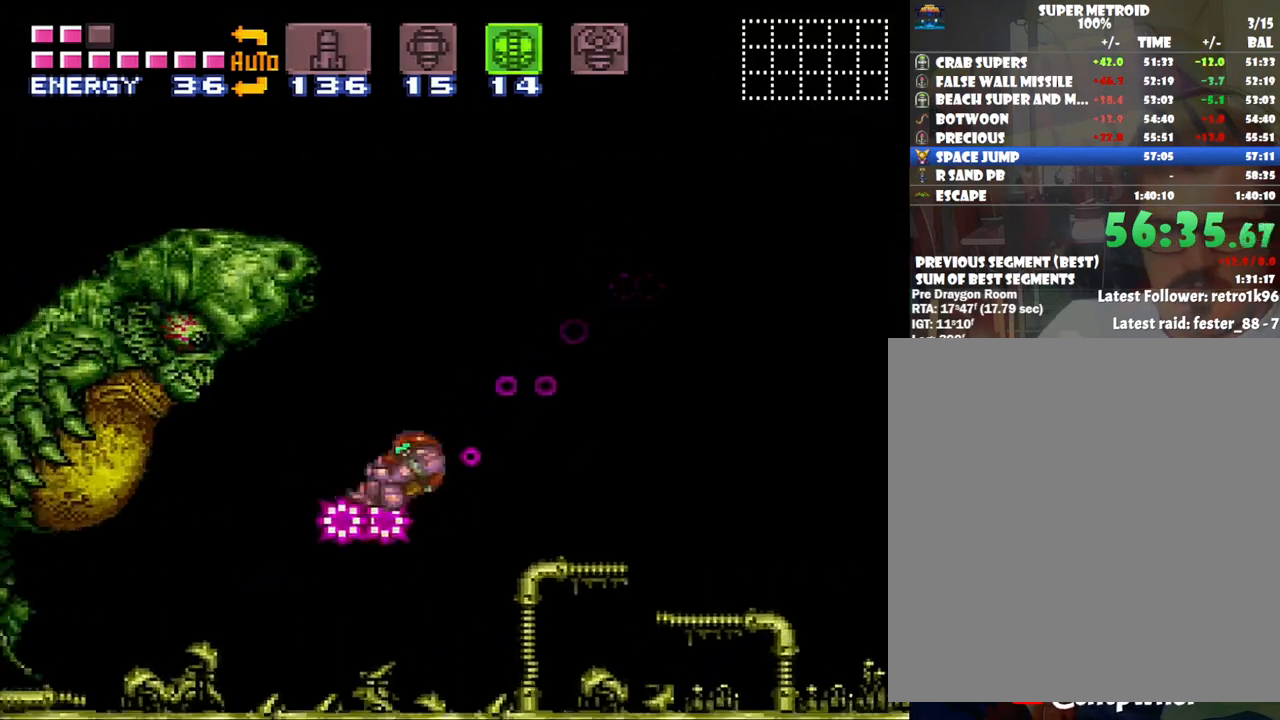
{"buttons": ["DPAD_UP"], "events": [[50, "A", "up"], [50, "DPAD_UP", "down"], [267, "B", "up"], [317, "A", "down"], [317, "DPAD_LEFT", "up"], [350, "B", "down"], [383, "A", "up"], [483, "B", "up"]]}
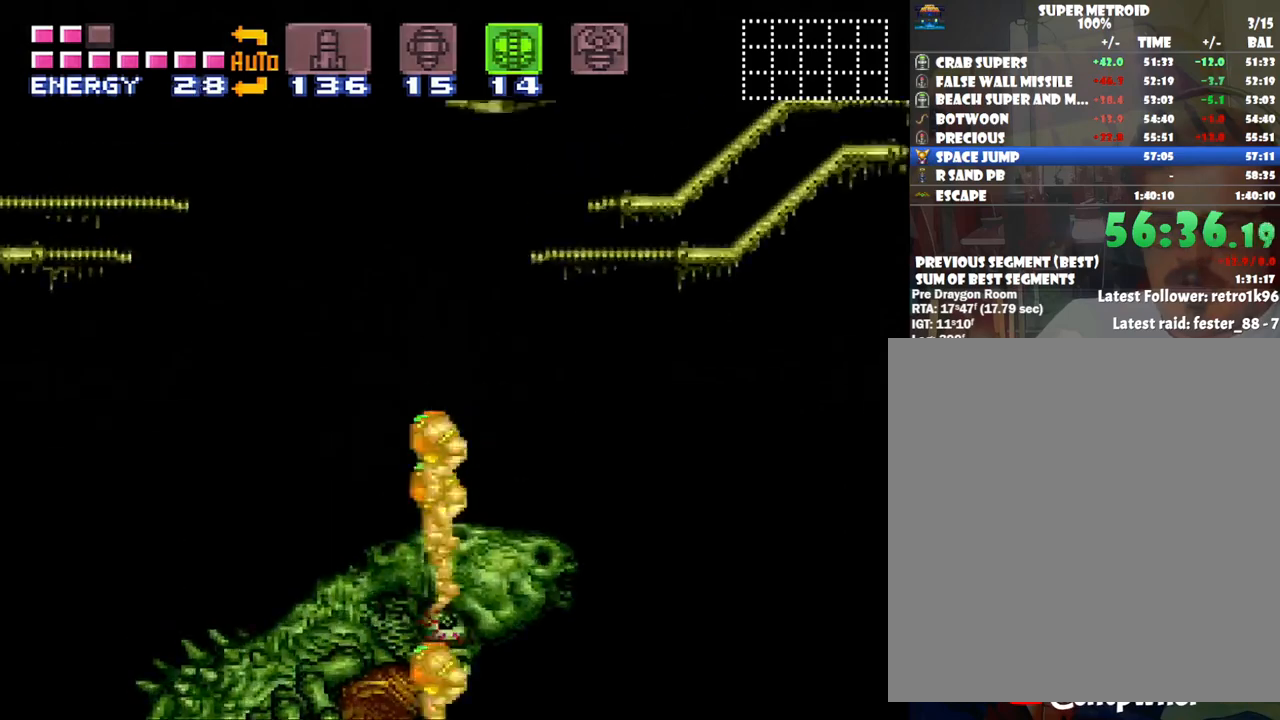
{"buttons": [], "events": [[100, "DPAD_UP", "up"]]}
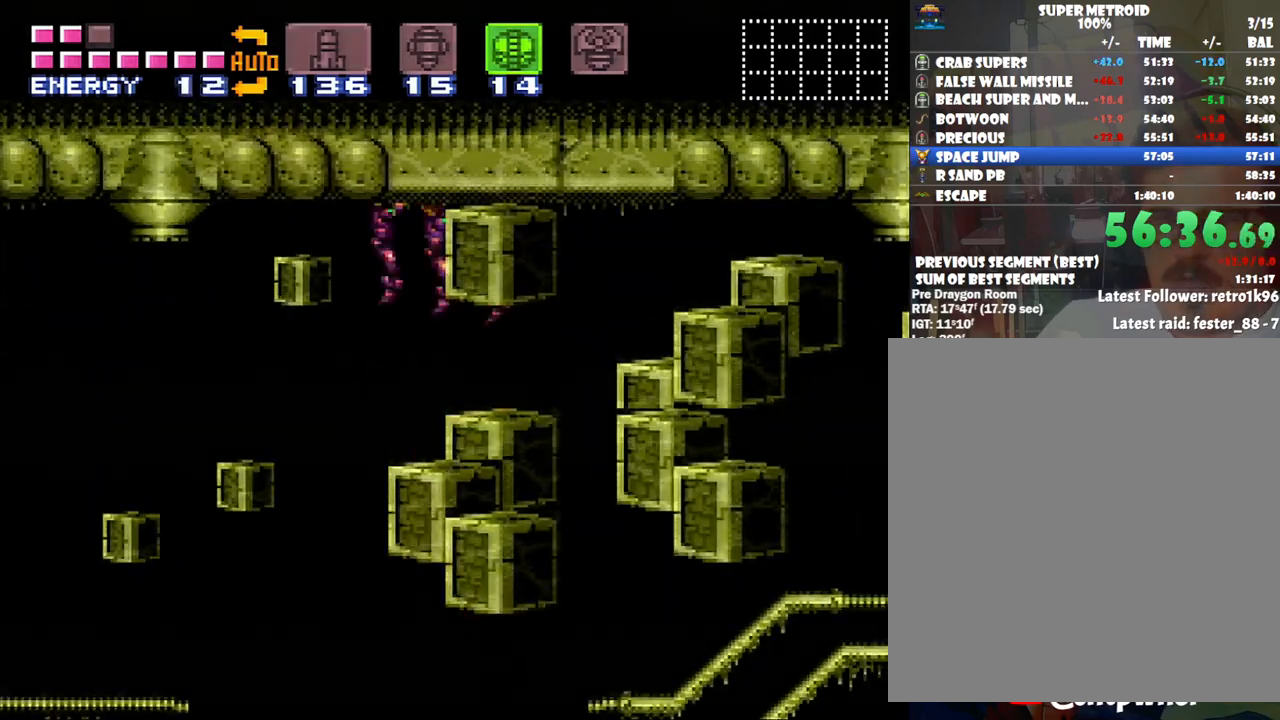
{"buttons": [], "events": []}
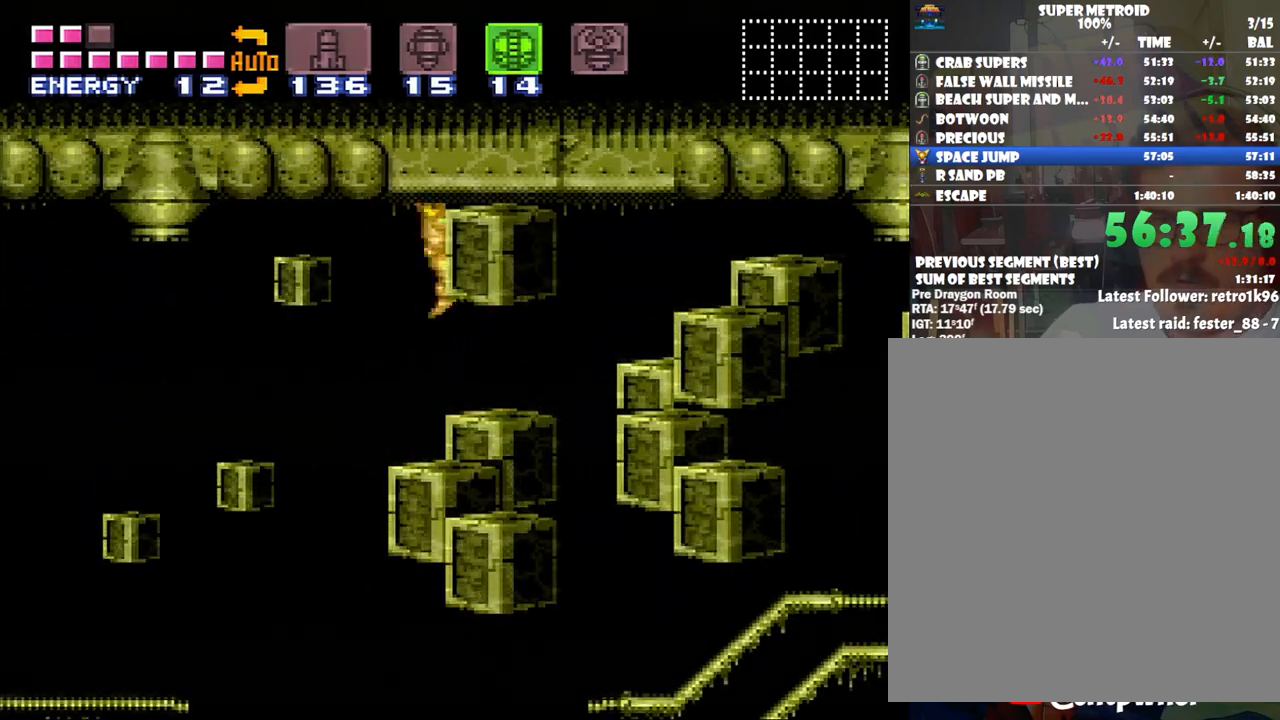
{"buttons": ["SELECT"], "events": [[317, "SELECT", "down"]]}
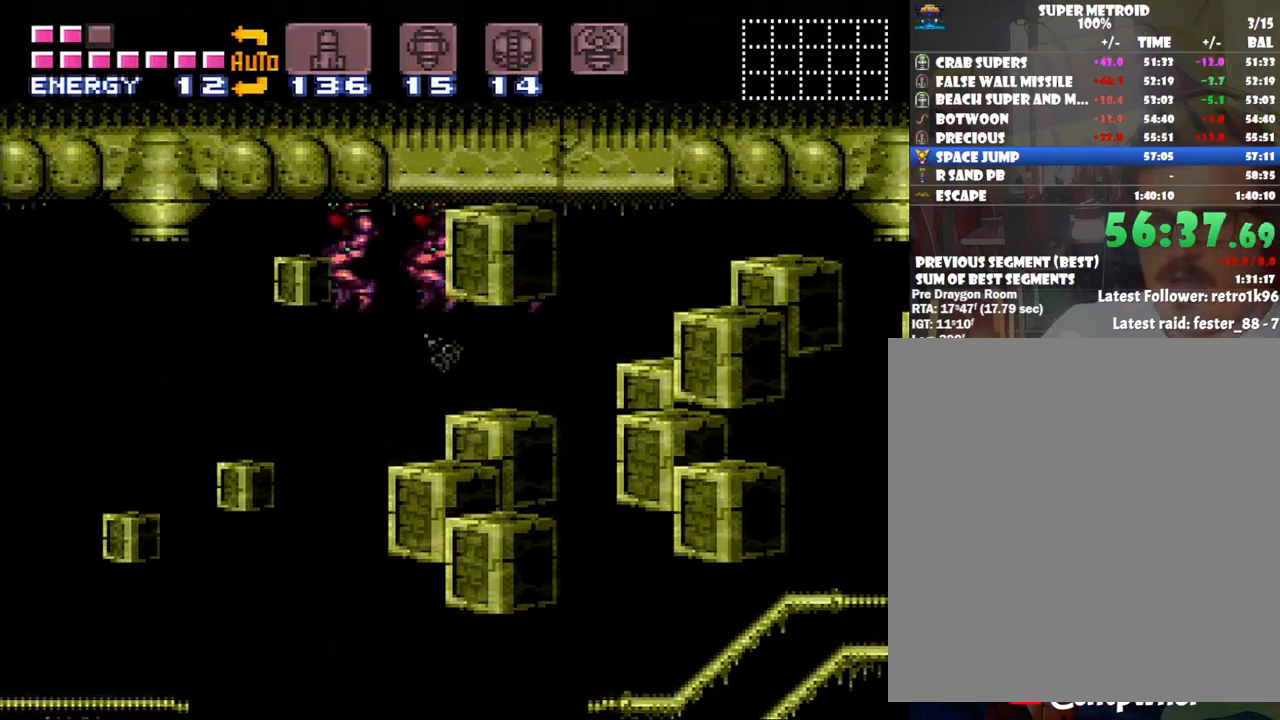
{"buttons": ["A", "DPAD_RIGHT"], "events": [[33, "SELECT", "up"], [100, "A", "down"], [217, "DPAD_RIGHT", "down"]]}
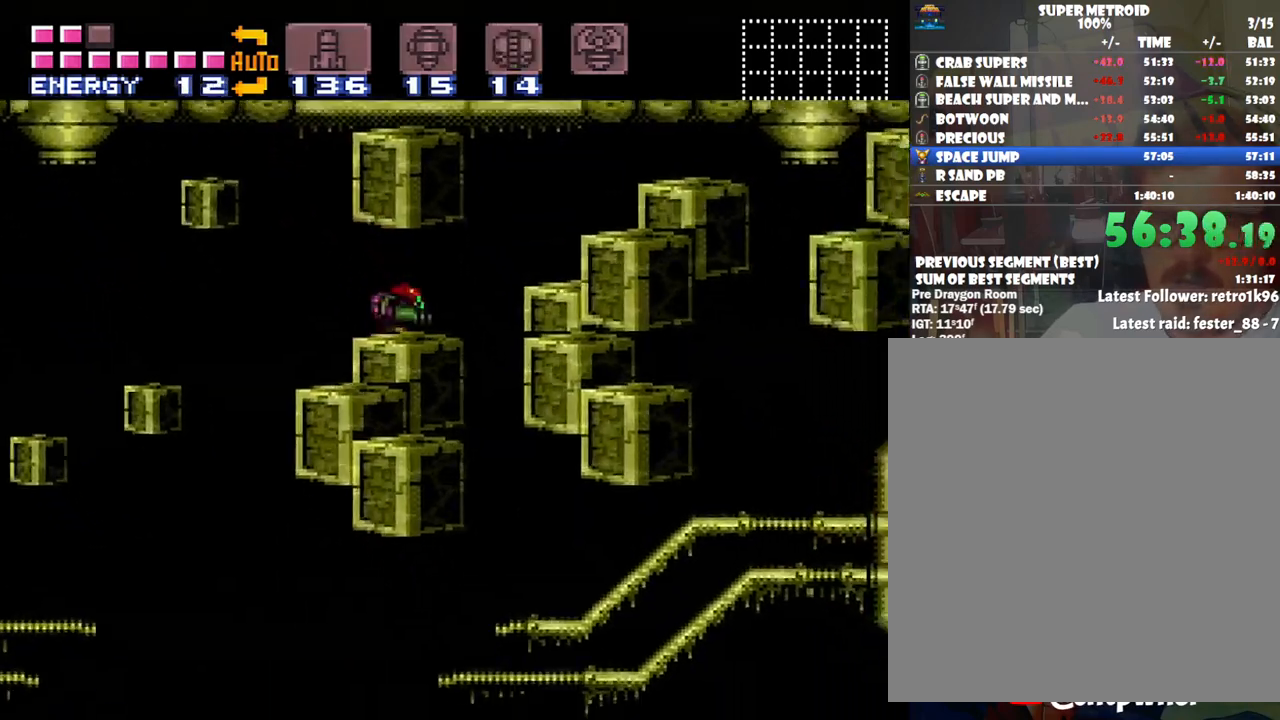
{"buttons": ["DPAD_RIGHT"], "events": [[317, "DPAD_RIGHT", "up"], [350, "DPAD_RIGHT", "down"], [450, "A", "up"]]}
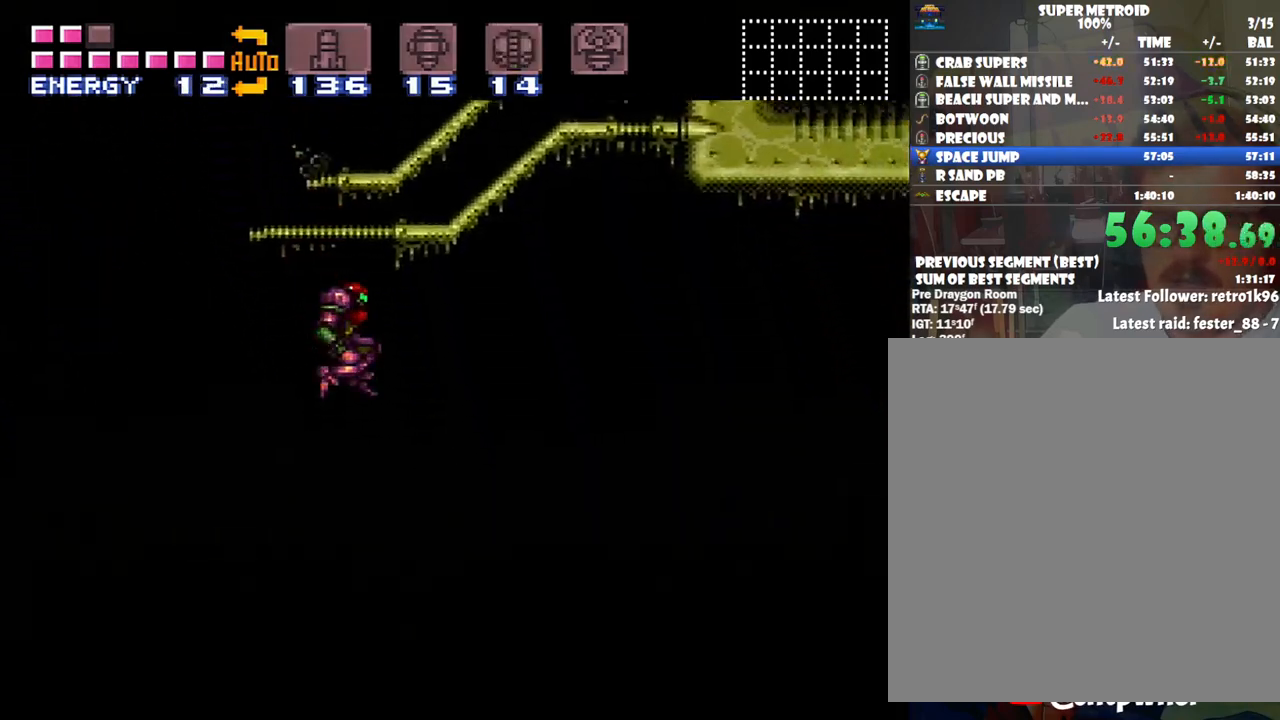
{"buttons": ["Y", "R1"], "events": [[33, "R1", "down"], [67, "Y", "down"], [167, "DPAD_RIGHT", "up"]]}
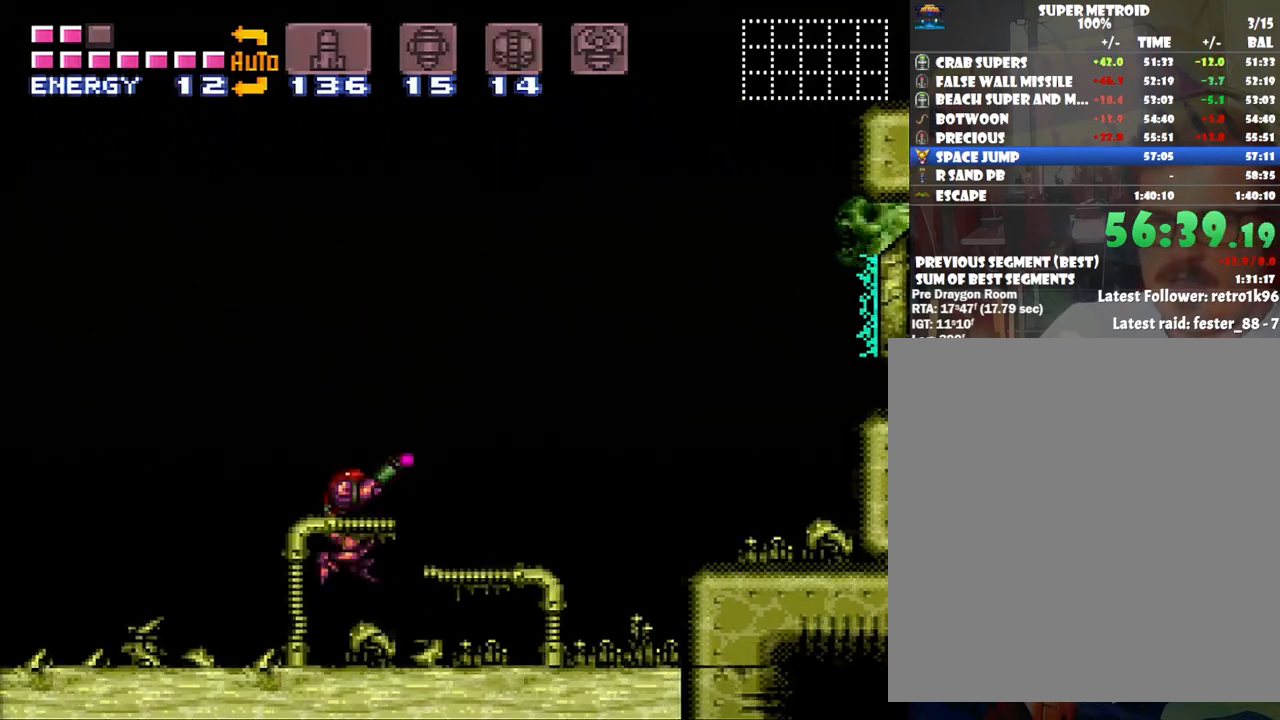
{"buttons": ["Y", "R1"], "events": [[383, "DPAD_RIGHT", "down"], [500, "DPAD_RIGHT", "up"]]}
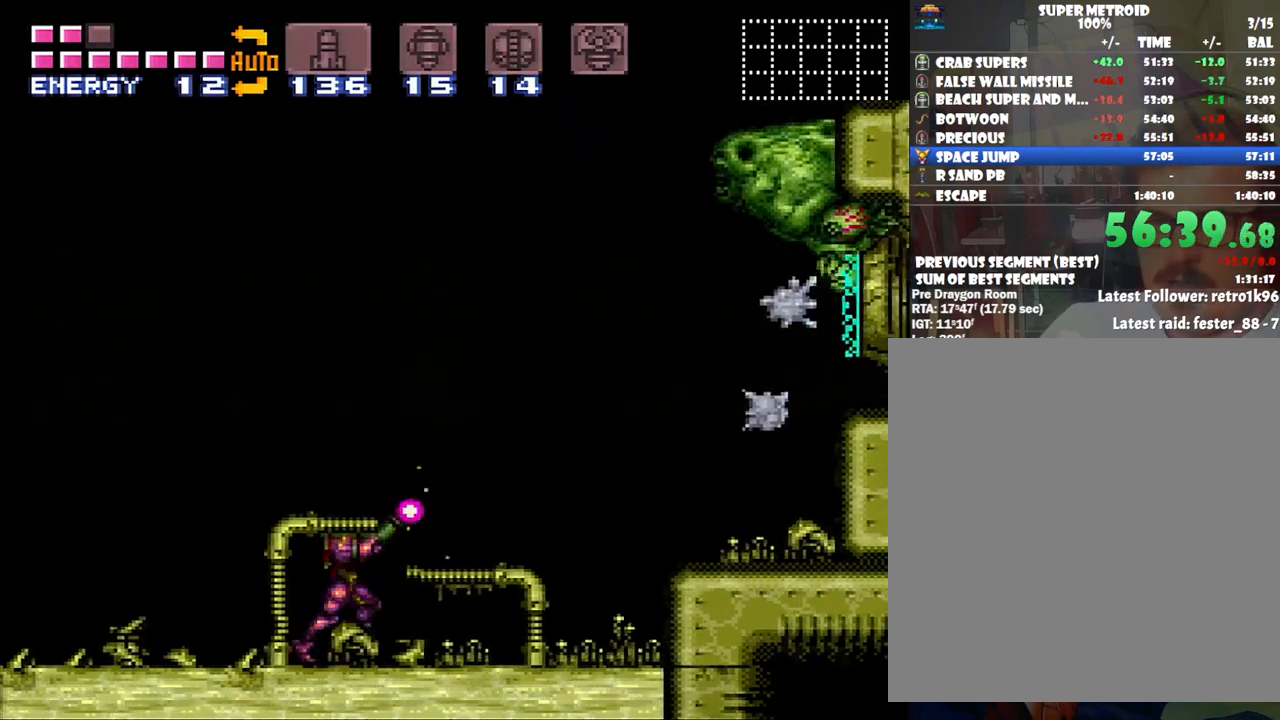
{"buttons": ["Y", "R1", "DPAD_RIGHT"], "events": [[317, "DPAD_RIGHT", "down"]]}
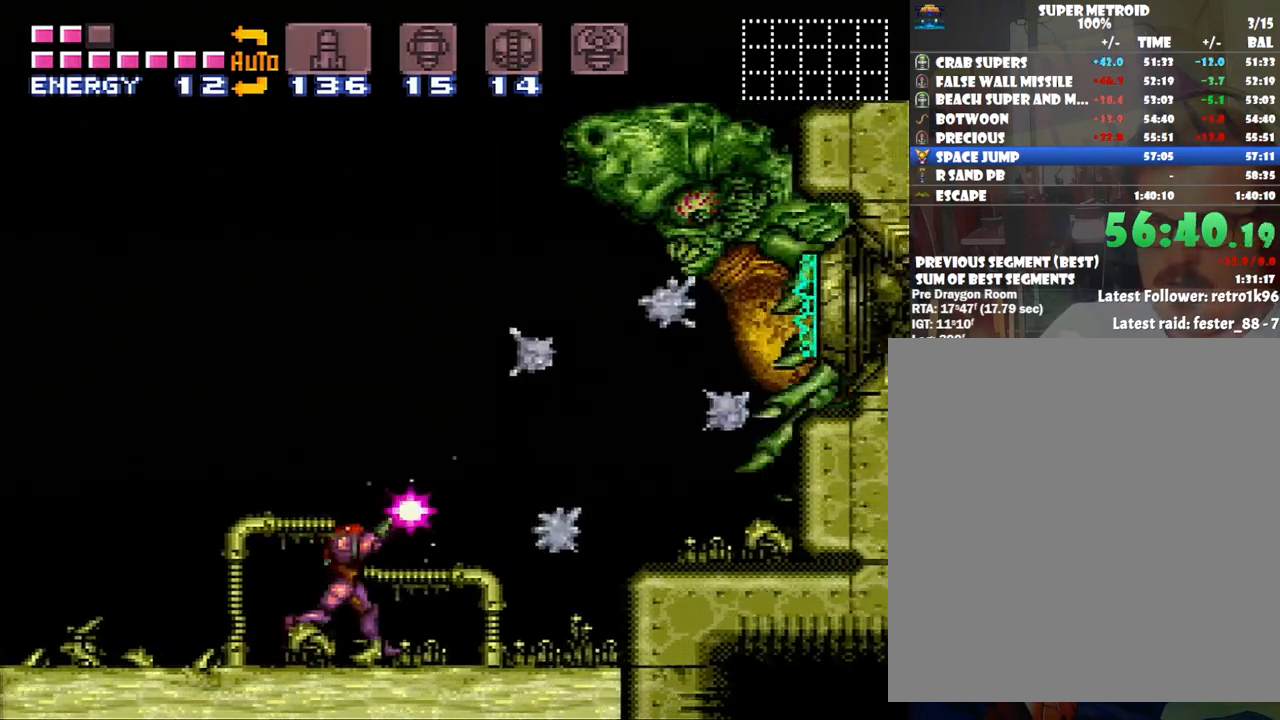
{"buttons": ["A", "DPAD_LEFT"], "events": [[17, "DPAD_RIGHT", "up"], [17, "R1", "up"], [17, "Y", "up"], [50, "A", "down"], [100, "DPAD_LEFT", "down"]]}